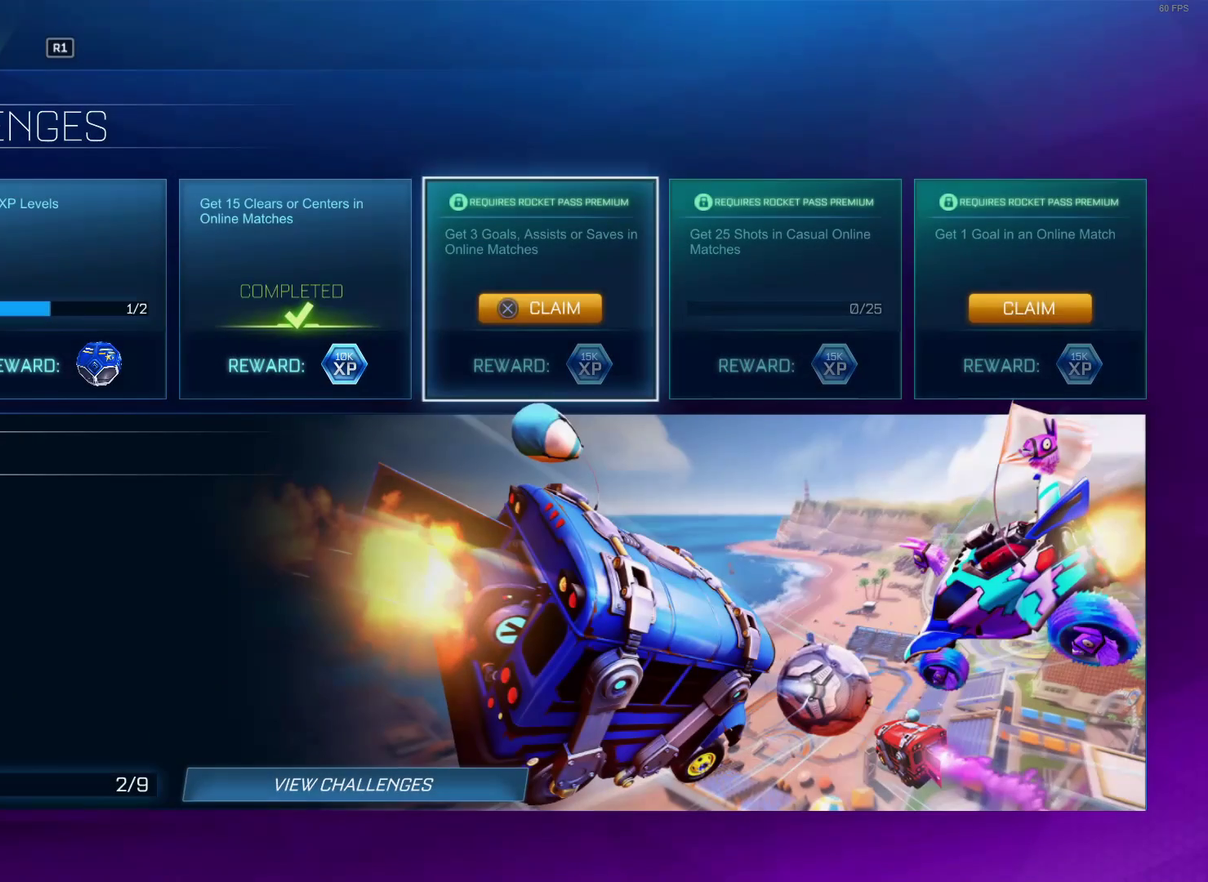
Gameplay with a controller (PlayStation layout); each line is a JSON object with the inputs held at the frame after it. "events" lists button and stick changes between this image and that frame as [ms after this image, input, new state], when the widget could be followed in between.
{"buttons": ["DPAD_LEFT"], "left_stick": "center", "right_stick": "center", "events": [[50, "DPAD_RIGHT", "down"], [167, "DPAD_RIGHT", "up"], [467, "DPAD_LEFT", "down"]]}
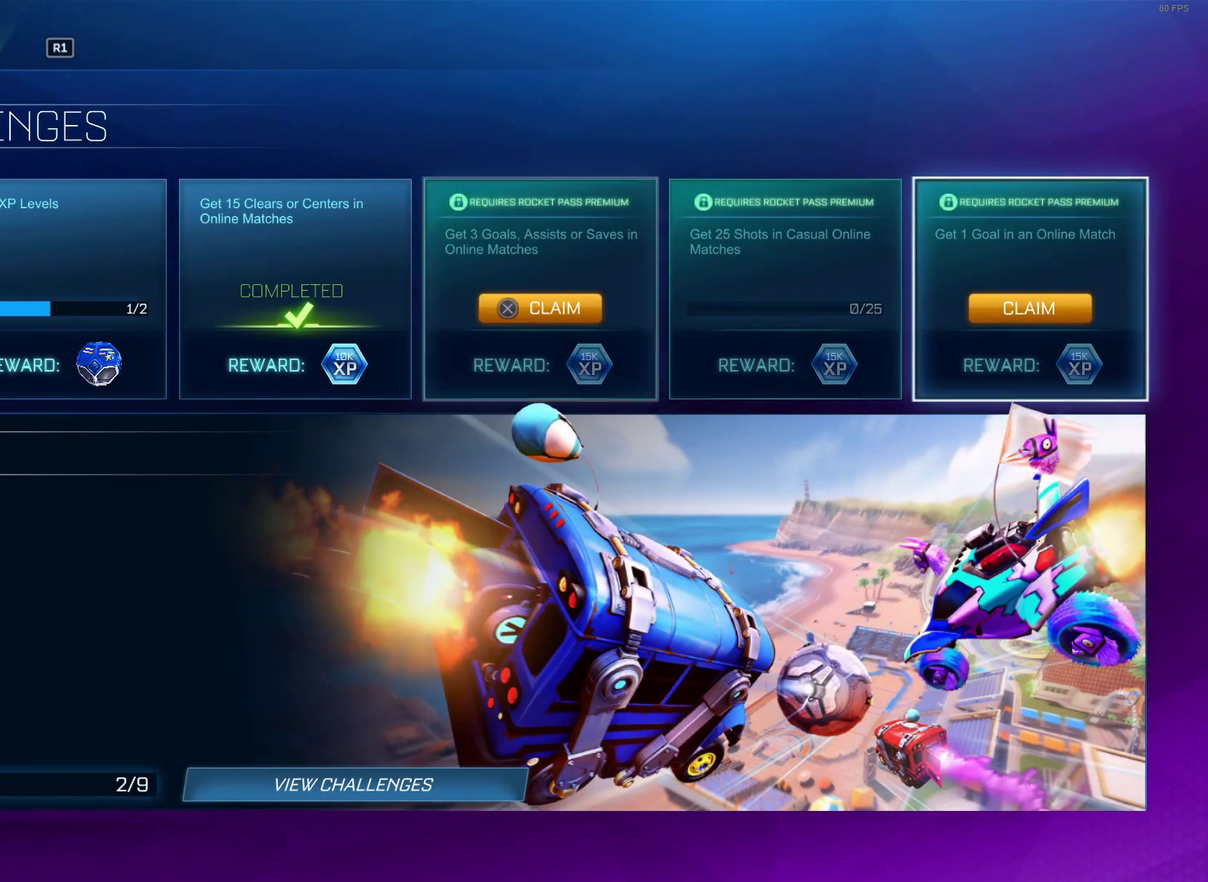
{"buttons": [], "left_stick": "center", "right_stick": "center", "events": [[67, "DPAD_LEFT", "up"], [150, "CROSS", "down"], [283, "CROSS", "up"]]}
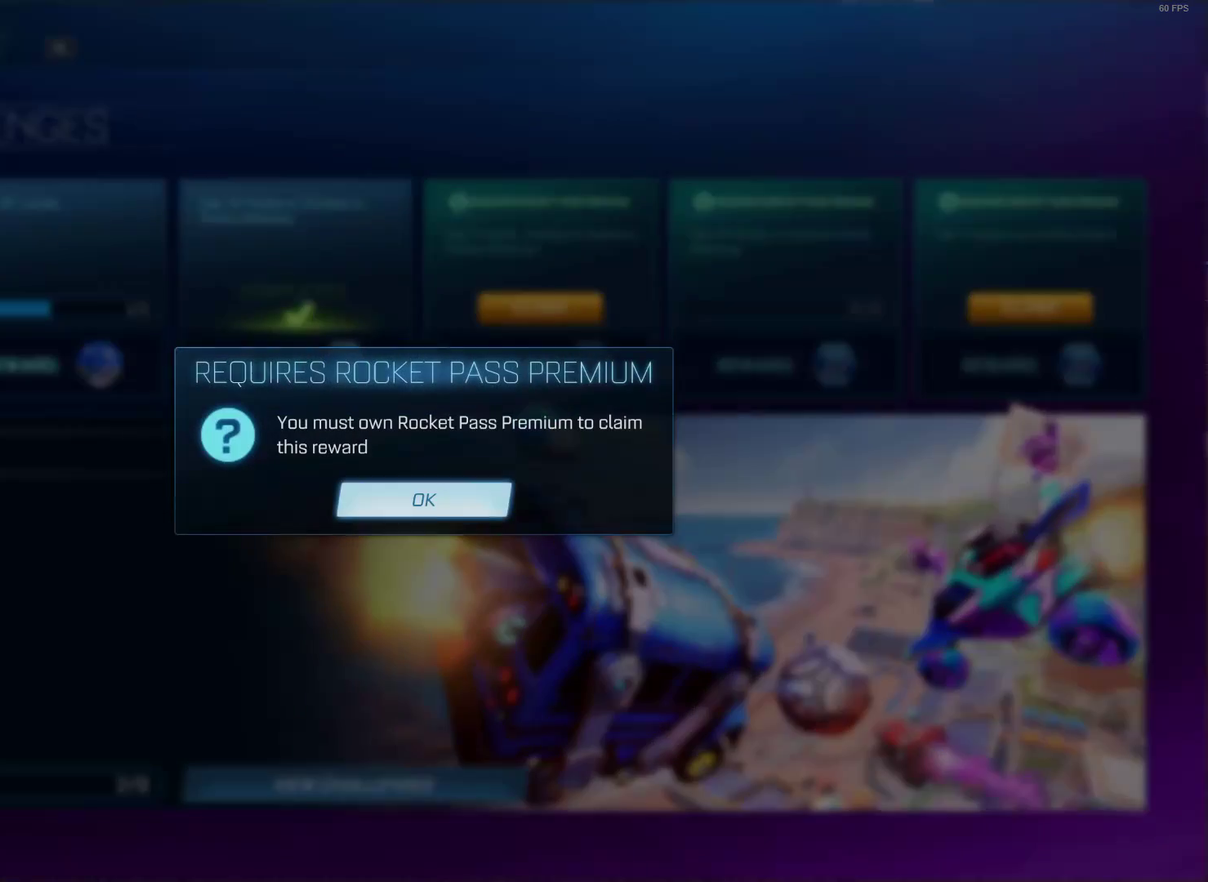
{"buttons": [], "left_stick": "center", "right_stick": "center", "events": []}
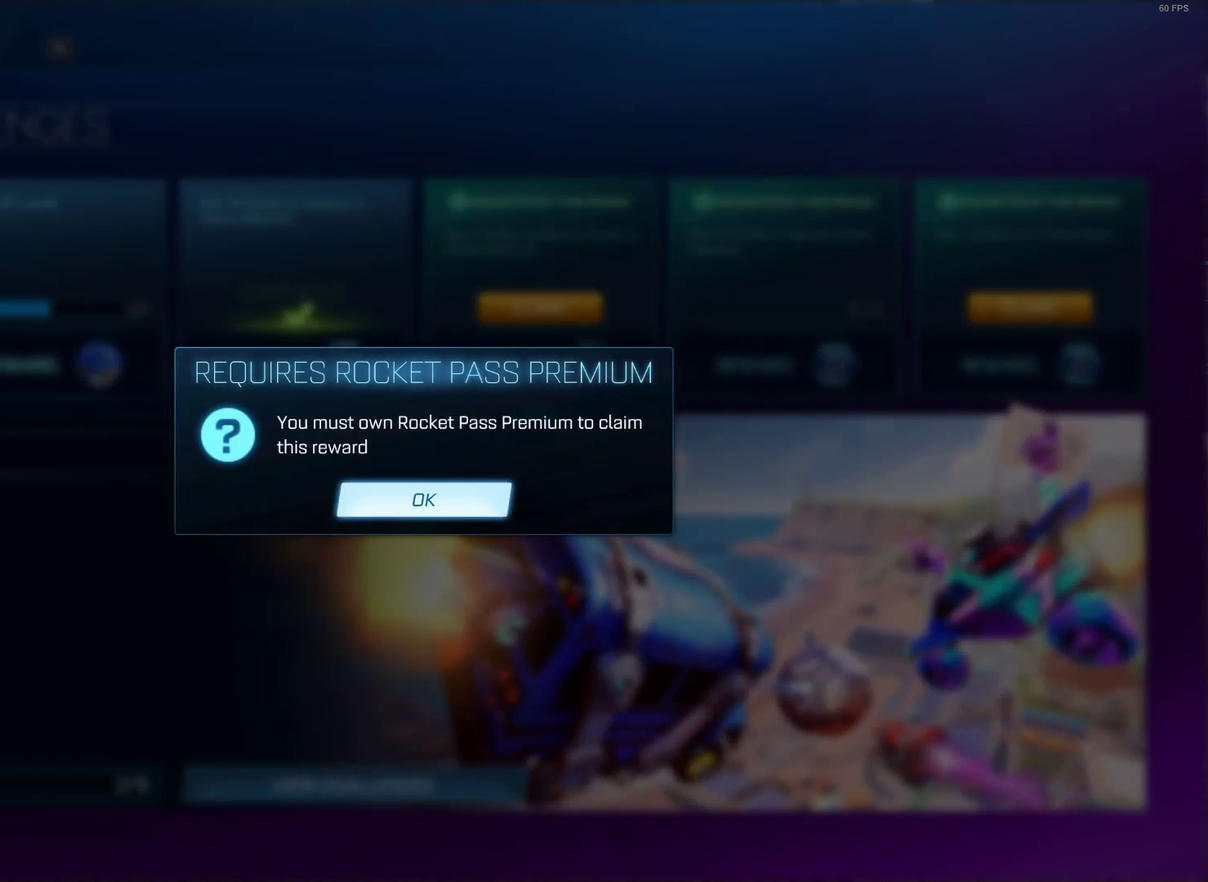
{"buttons": ["CROSS"], "left_stick": "center", "right_stick": "center", "events": [[500, "CROSS", "down"]]}
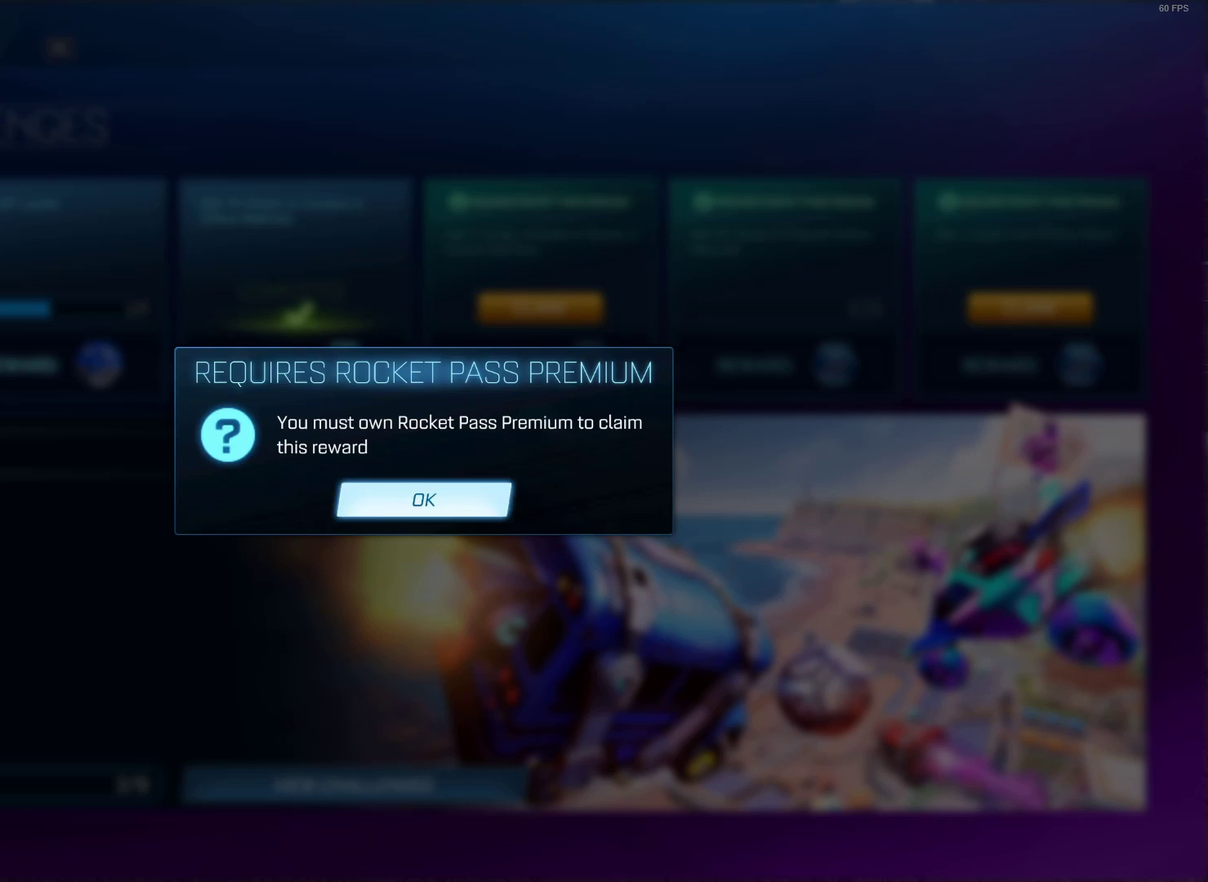
{"buttons": [], "left_stick": "center", "right_stick": "center", "events": [[100, "CROSS", "up"]]}
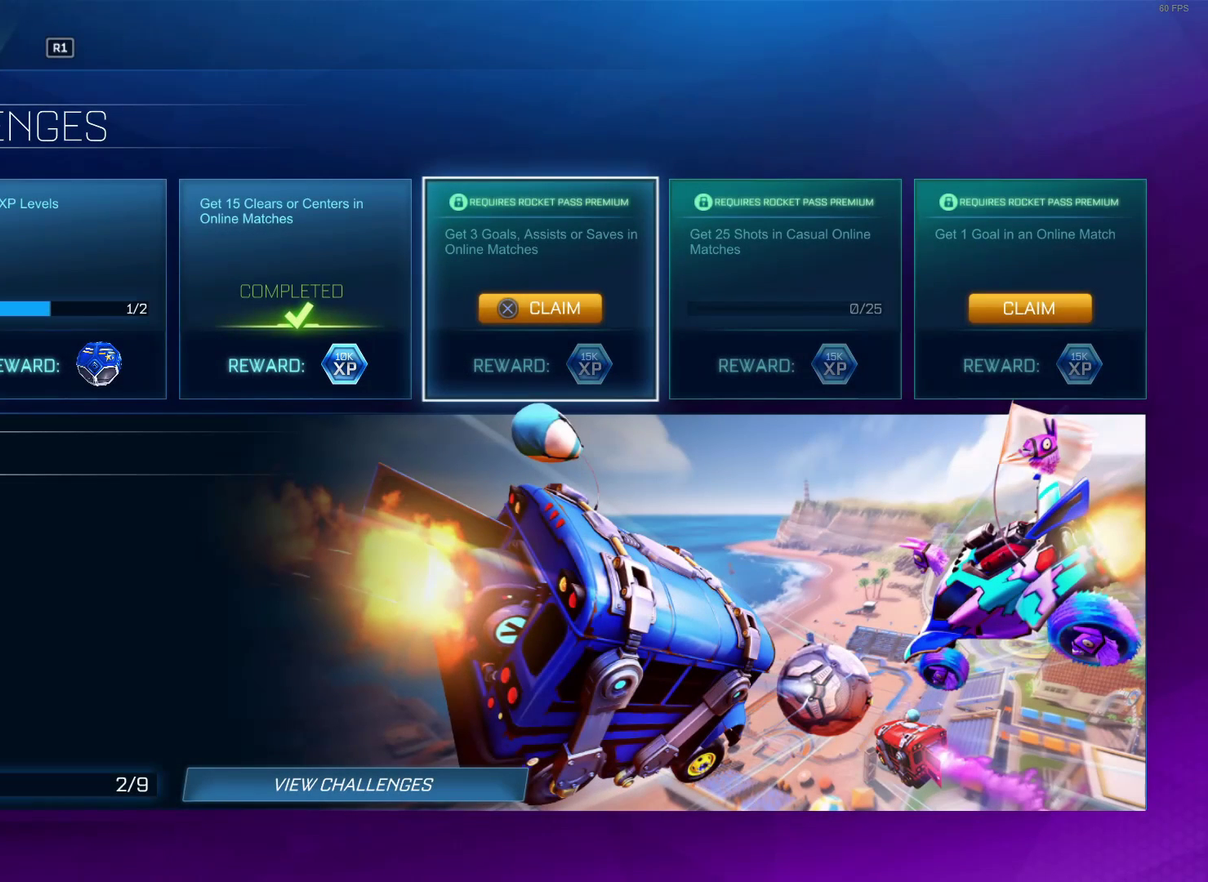
{"buttons": [], "left_stick": "center", "right_stick": "center", "events": []}
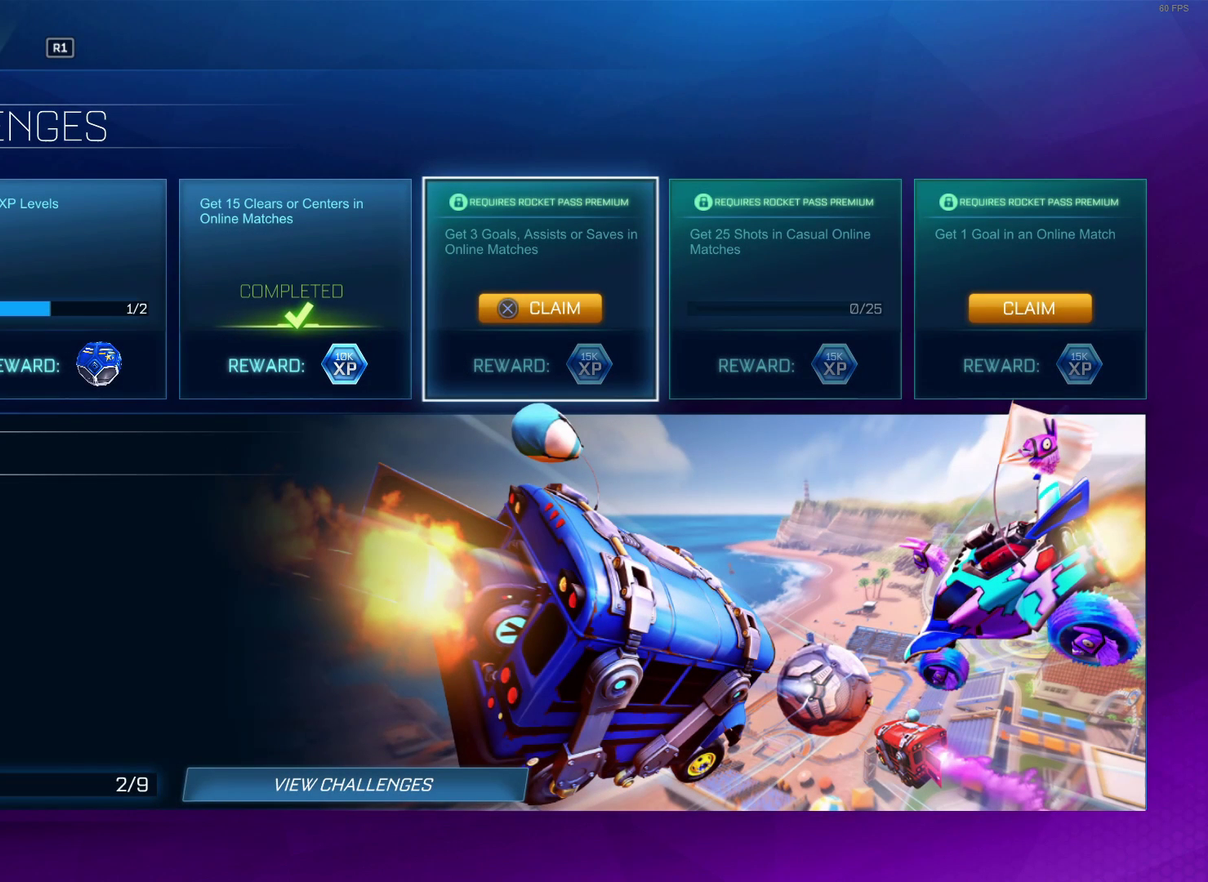
{"buttons": ["DPAD_RIGHT"], "left_stick": "center", "right_stick": "center", "events": [[233, "DPAD_RIGHT", "down"], [350, "DPAD_RIGHT", "up"], [400, "DPAD_RIGHT", "down"]]}
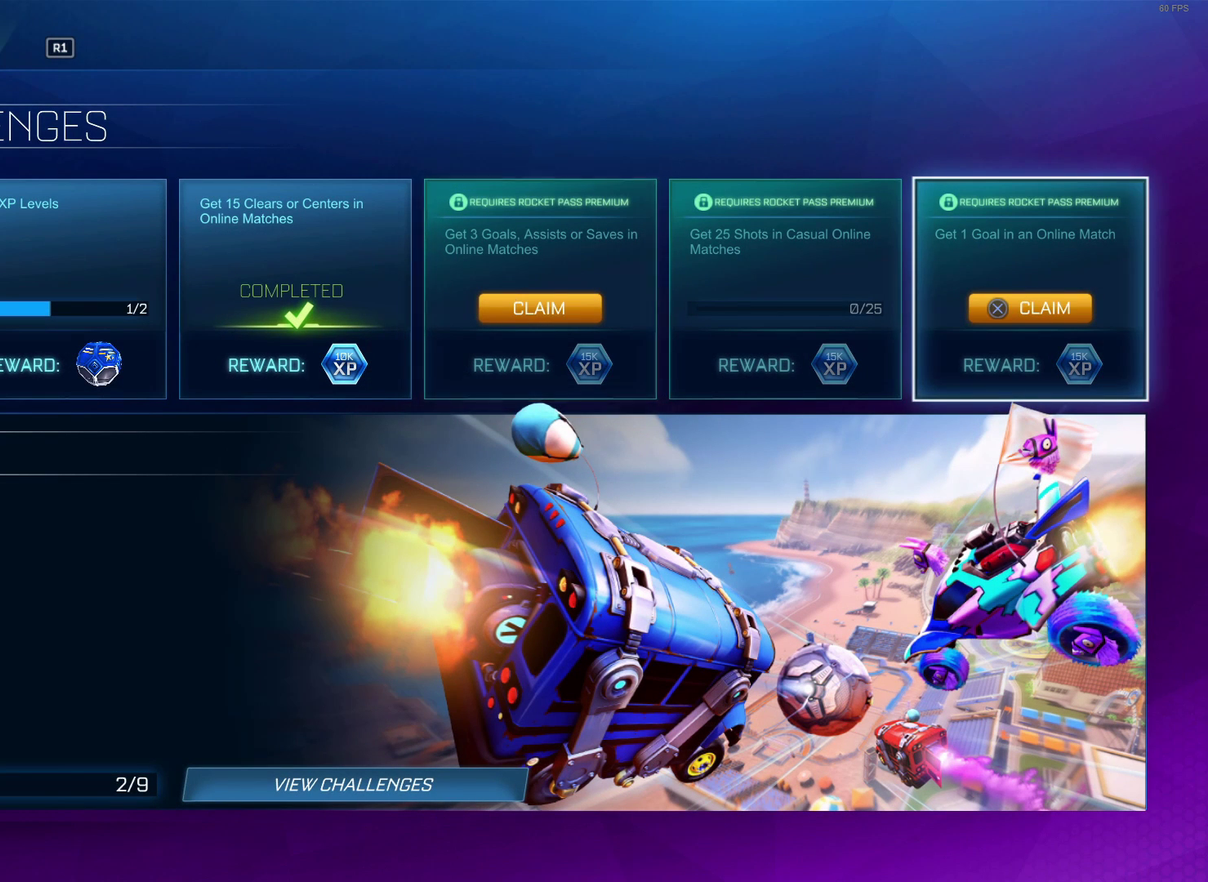
{"buttons": ["DPAD_RIGHT"], "left_stick": "center", "right_stick": "center", "events": [[33, "DPAD_RIGHT", "up"], [200, "DPAD_LEFT", "down"], [283, "DPAD_LEFT", "up"], [450, "DPAD_RIGHT", "down"]]}
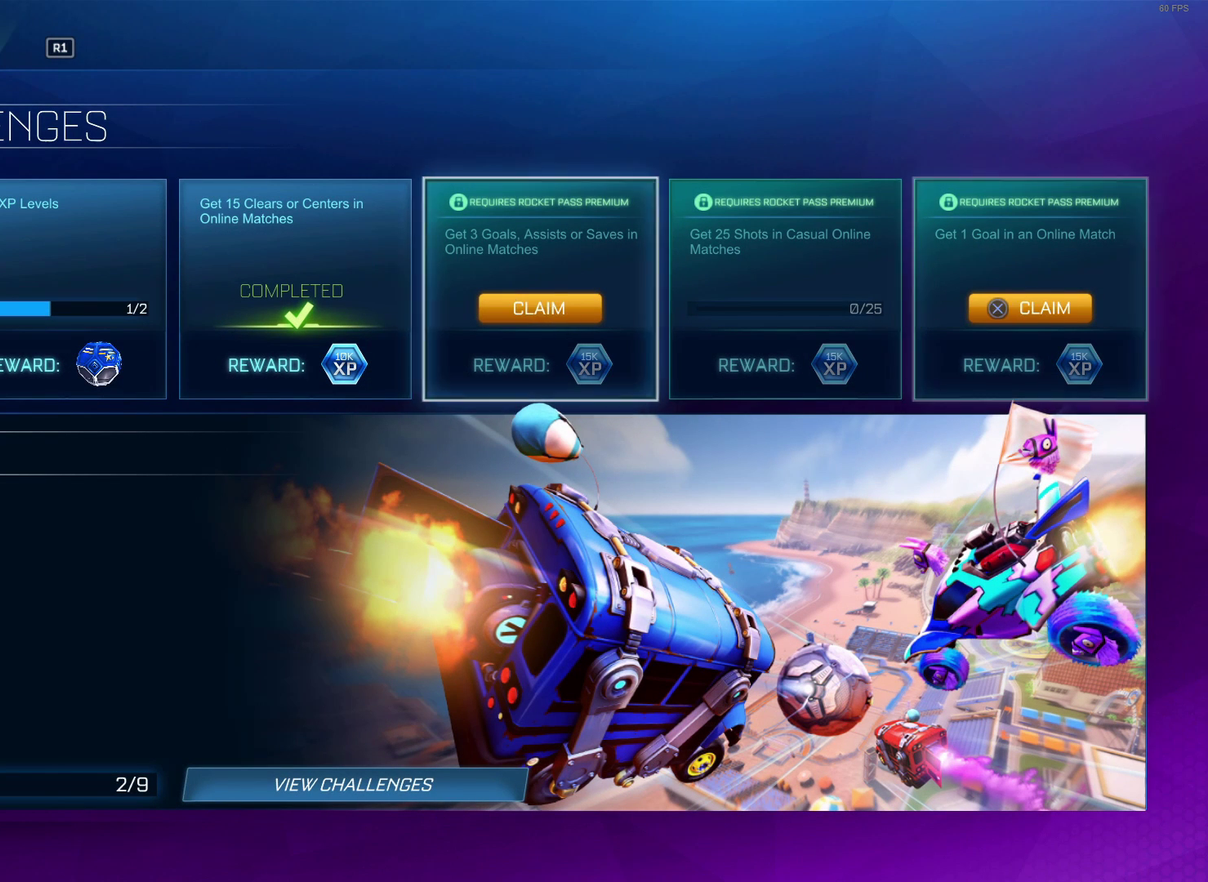
{"buttons": ["DPAD_RIGHT"], "left_stick": "center", "right_stick": "center", "events": [[50, "DPAD_RIGHT", "up"], [183, "DPAD_LEFT", "down"], [250, "DPAD_LEFT", "up"], [433, "DPAD_RIGHT", "down"]]}
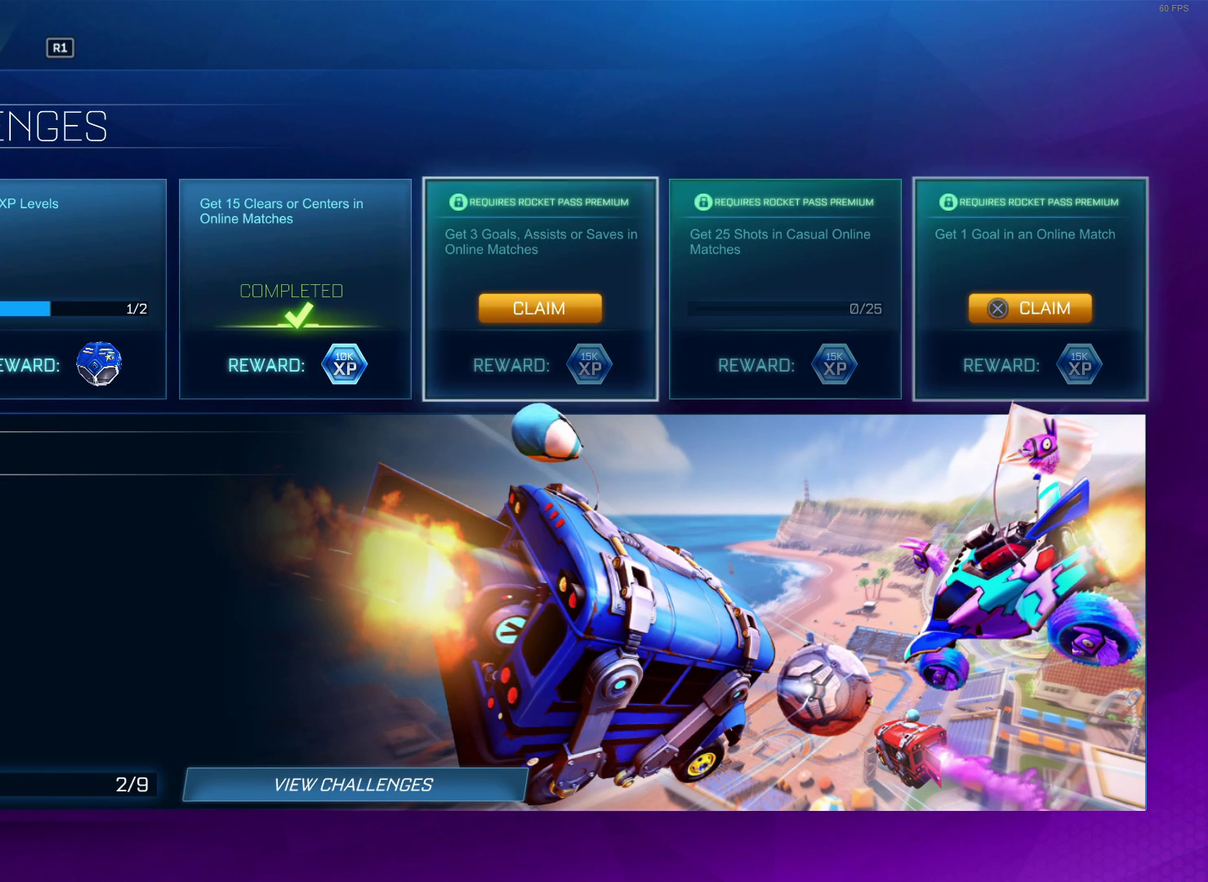
{"buttons": [], "left_stick": "center", "right_stick": "center", "events": [[67, "DPAD_RIGHT", "up"], [233, "DPAD_LEFT", "down"], [333, "DPAD_LEFT", "up"]]}
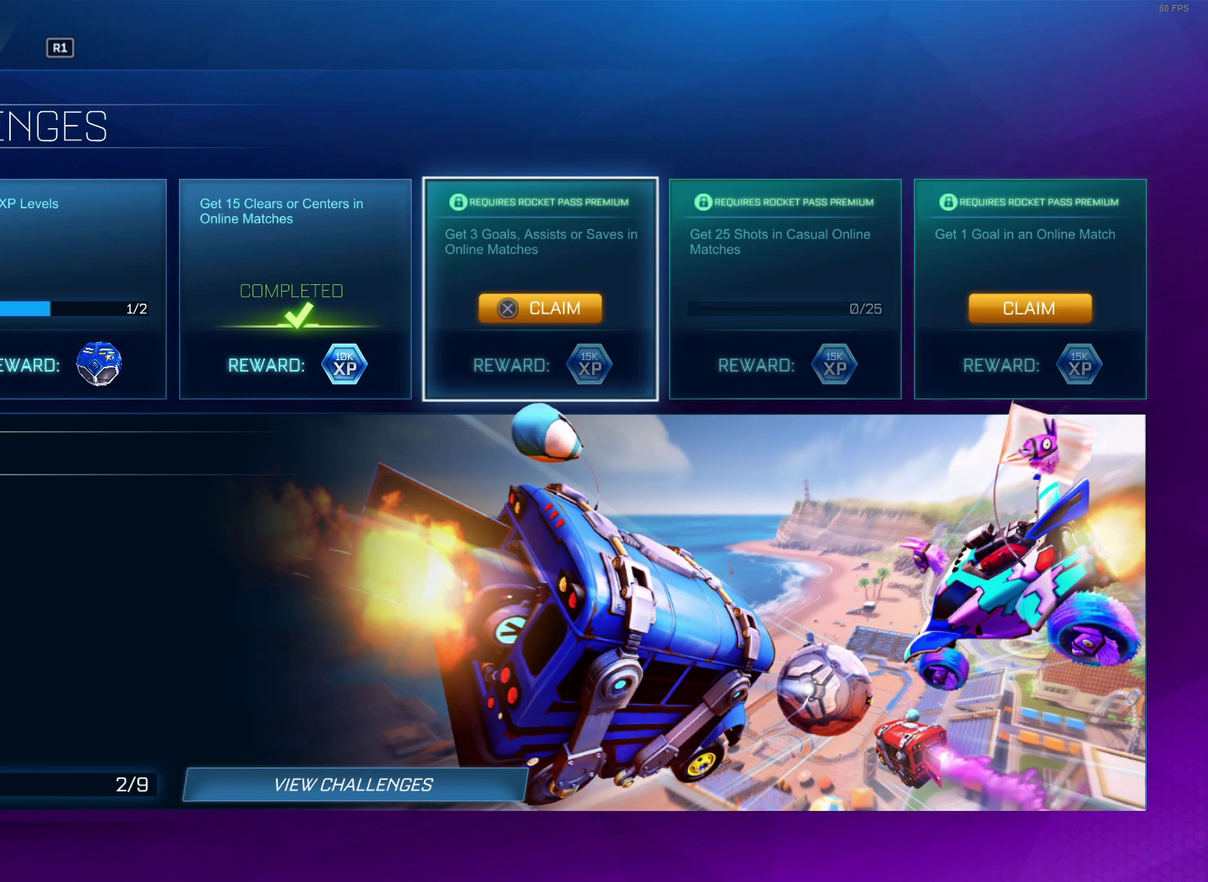
{"buttons": [], "left_stick": "center", "right_stick": "center", "events": []}
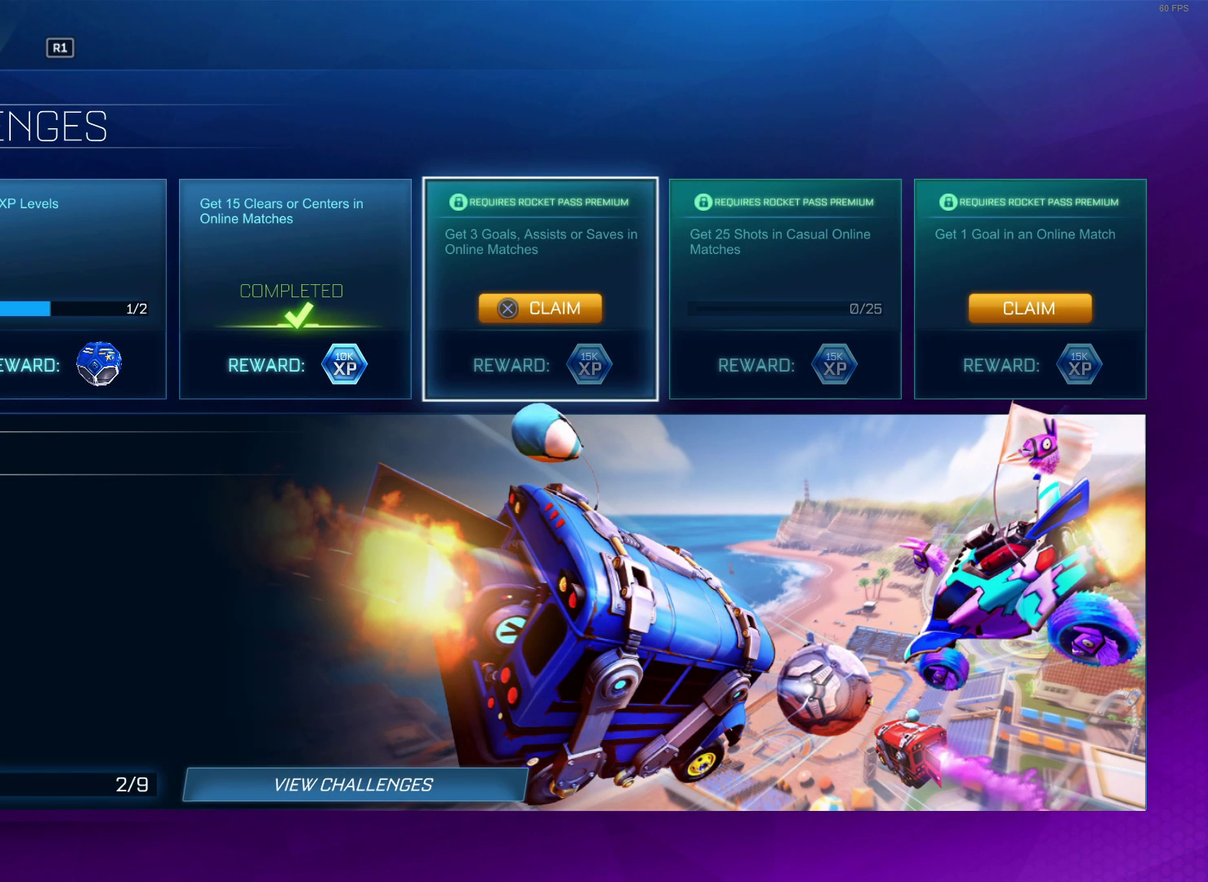
{"buttons": [], "left_stick": "center", "right_stick": "center", "events": []}
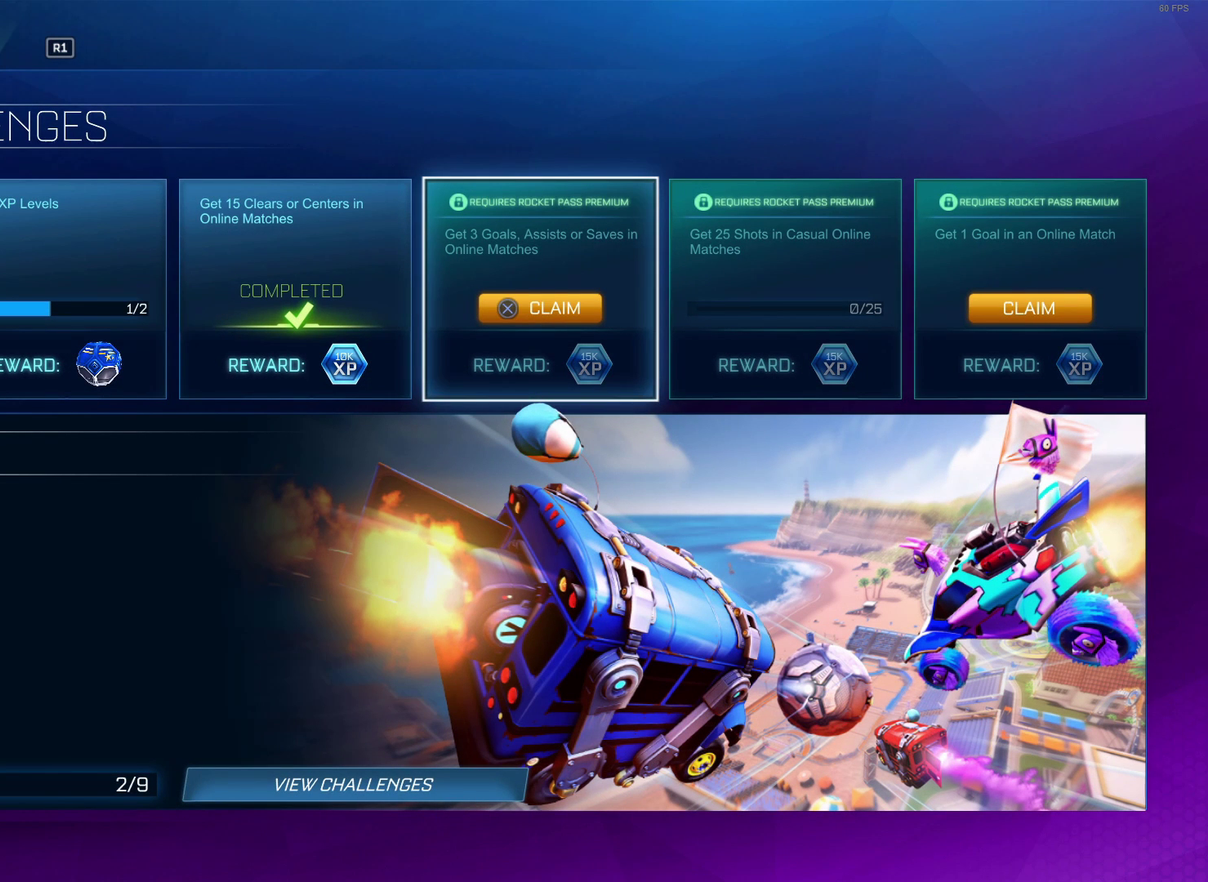
{"buttons": [], "left_stick": "center", "right_stick": "center", "events": [[83, "DPAD_LEFT", "down"], [183, "DPAD_LEFT", "up"], [267, "DPAD_LEFT", "down"], [350, "DPAD_LEFT", "up"]]}
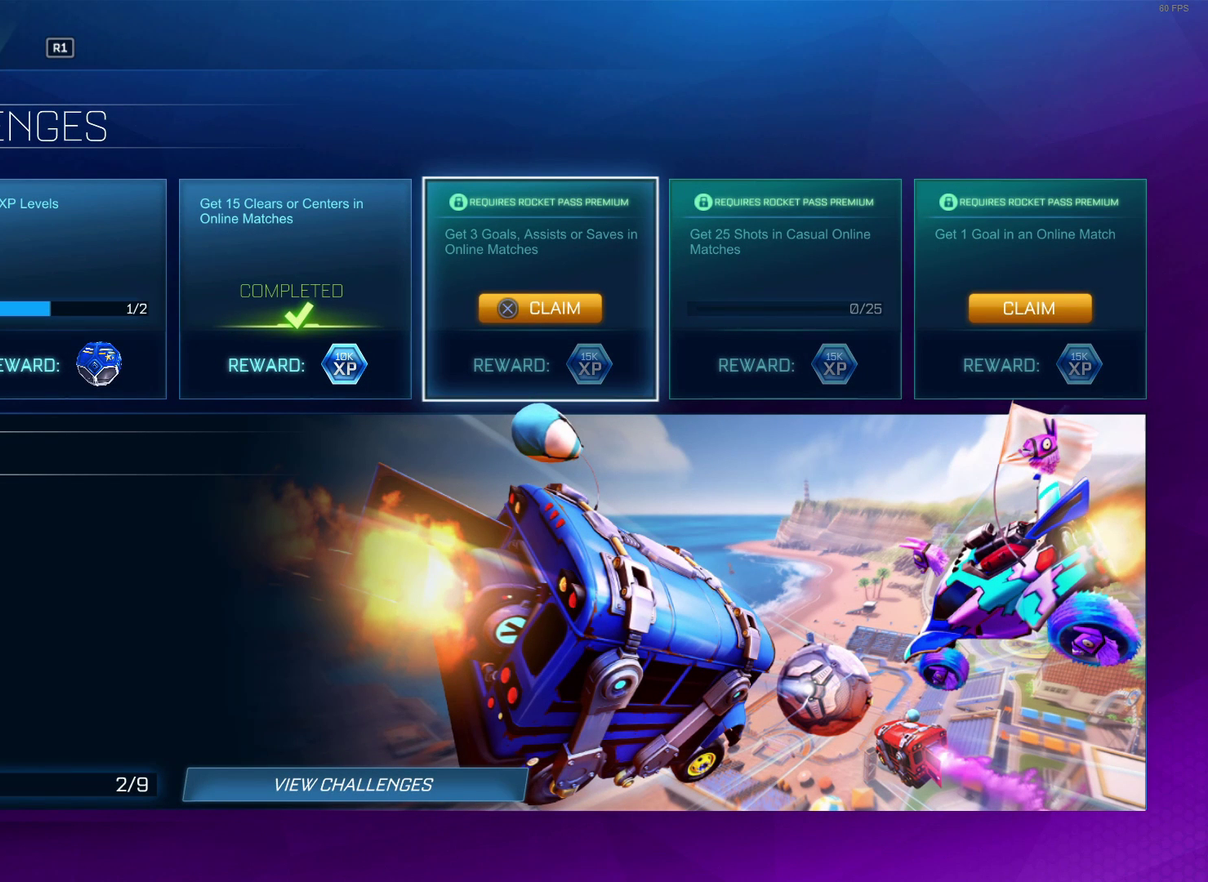
{"buttons": [], "left_stick": "center", "right_stick": "center", "events": []}
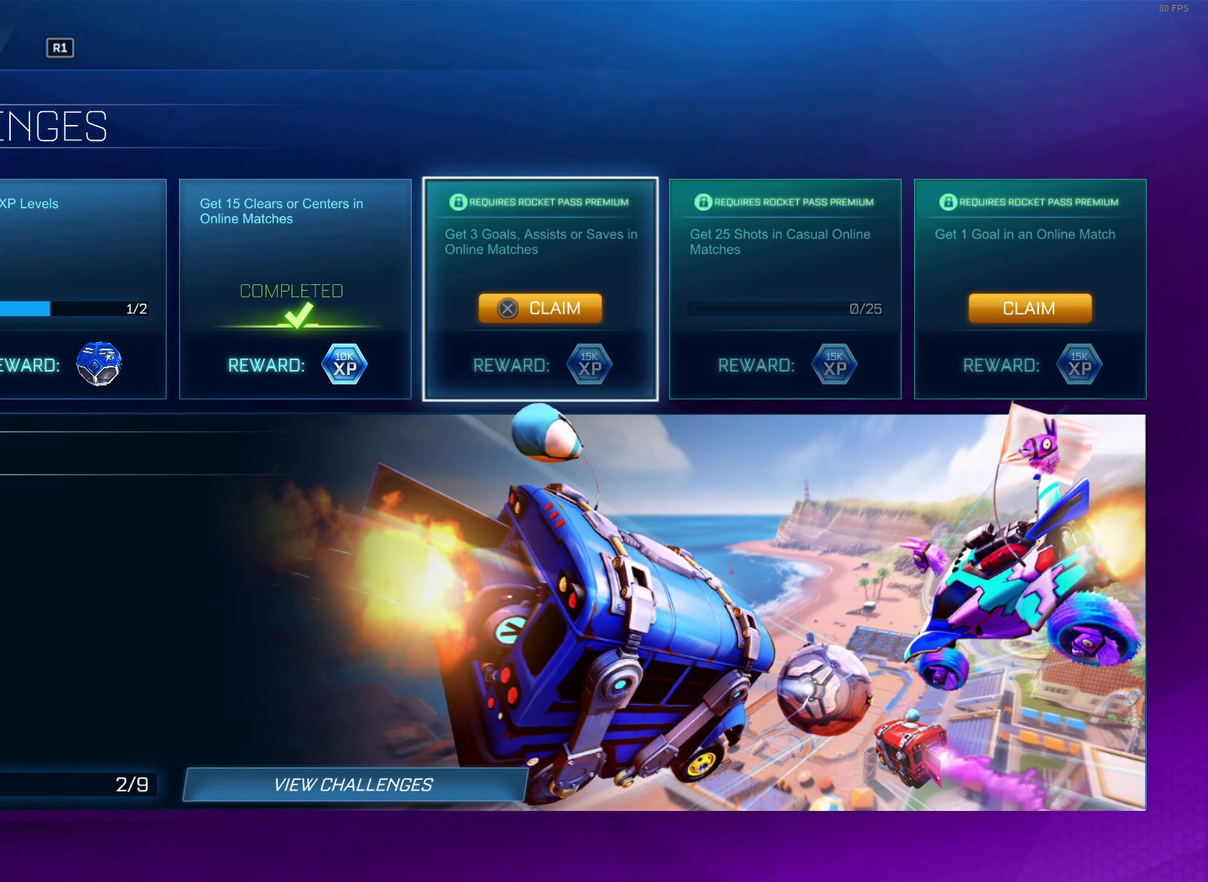
{"buttons": [], "left_stick": "center", "right_stick": "center", "events": [[233, "DPAD_LEFT", "down"], [333, "DPAD_LEFT", "up"]]}
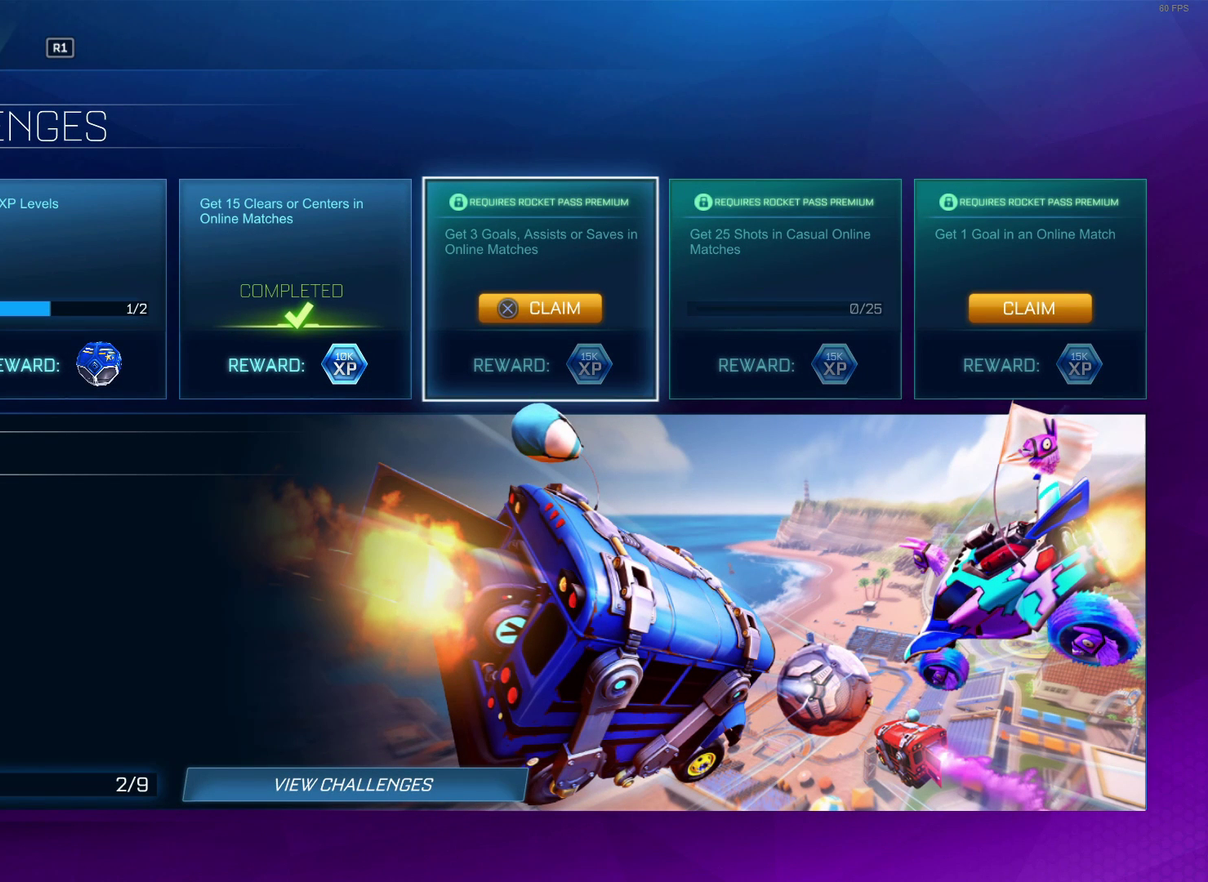
{"buttons": [], "left_stick": "center", "right_stick": "center", "events": [[183, "R1", "down"], [300, "R1", "up"]]}
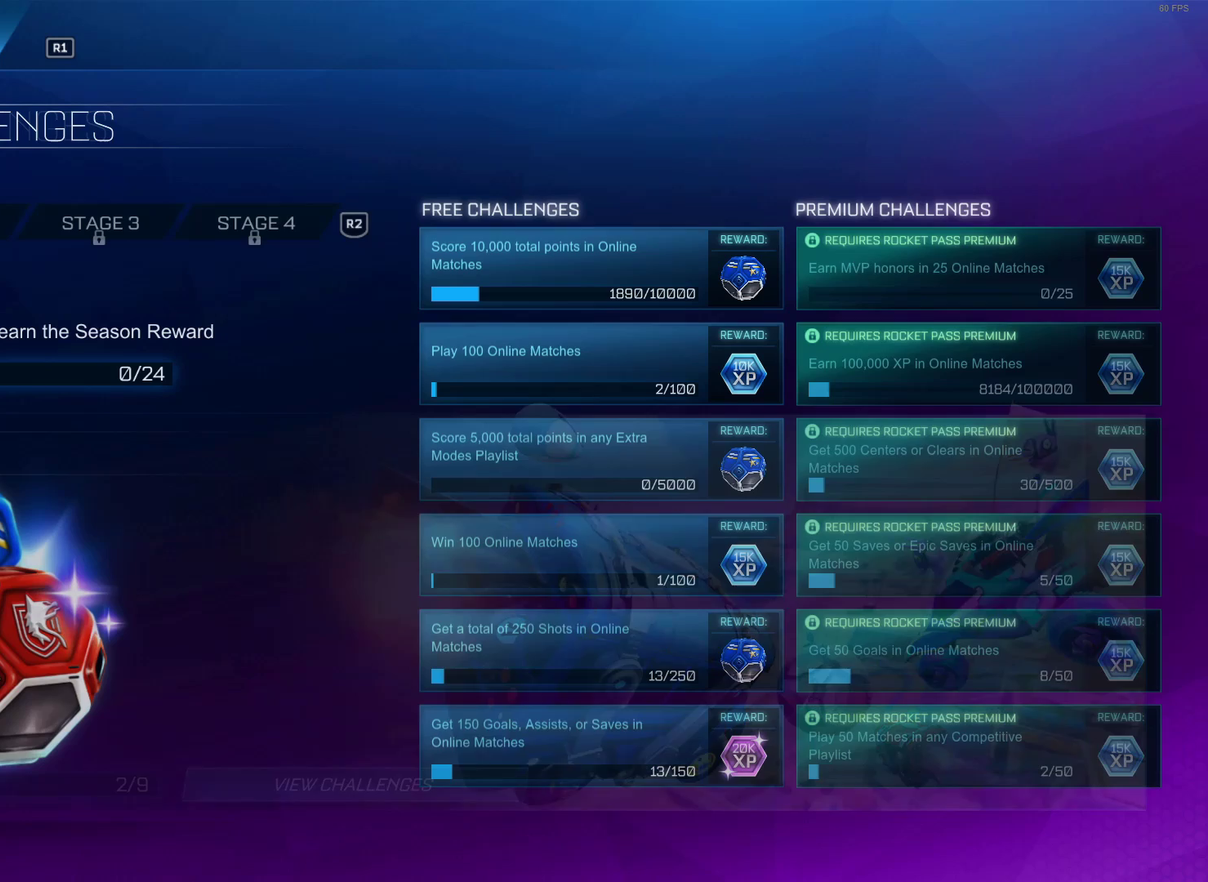
{"buttons": [], "left_stick": "center", "right_stick": "center", "events": []}
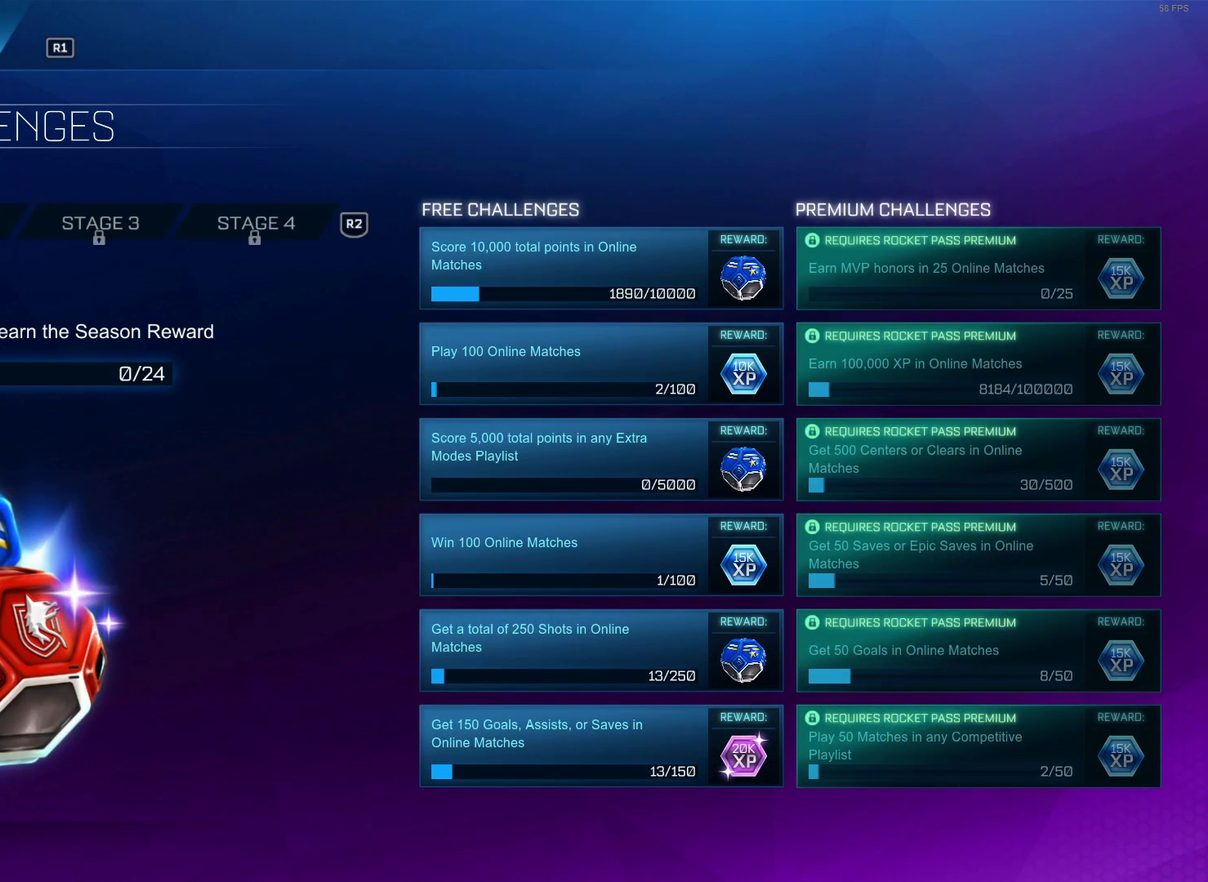
{"buttons": [], "left_stick": "center", "right_stick": "center", "events": []}
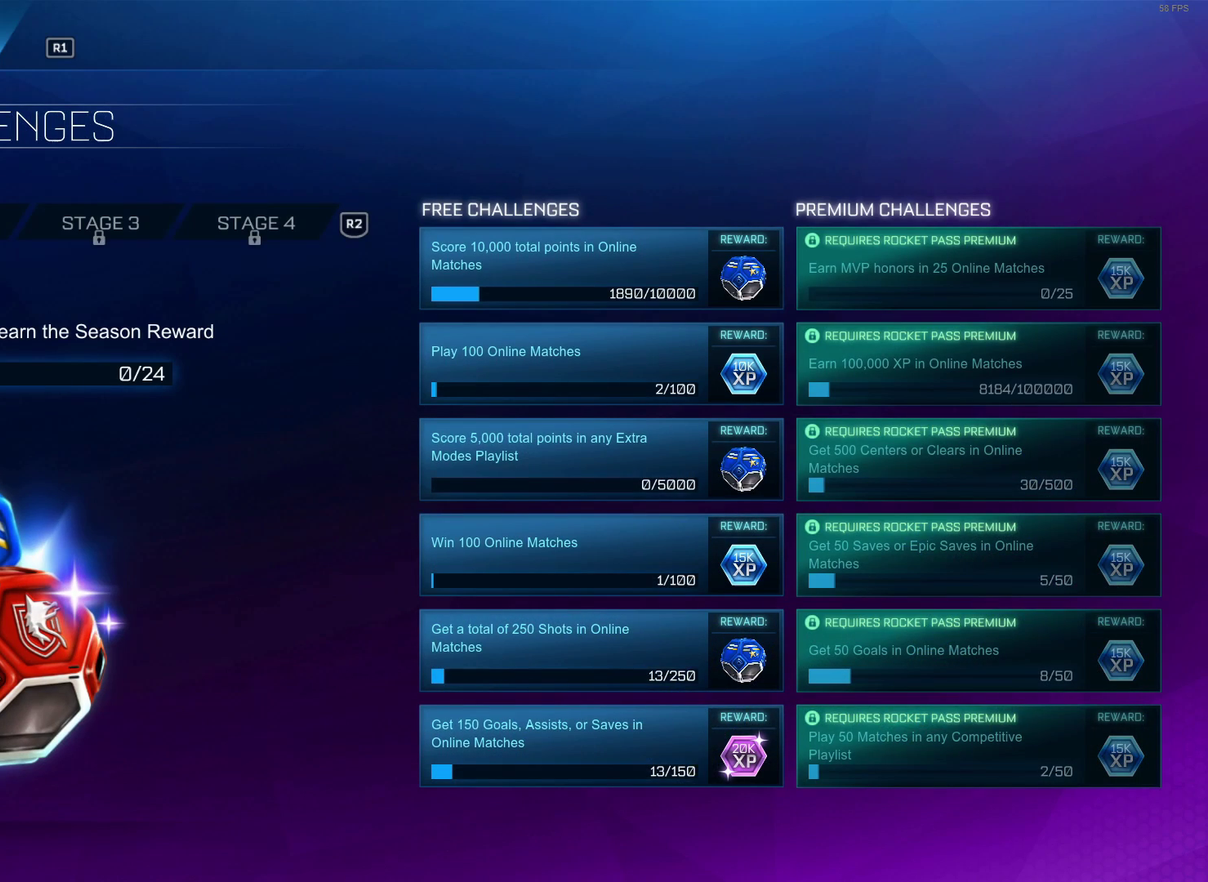
{"buttons": ["L1", "DPAD_UP"], "left_stick": "center", "right_stick": "center", "events": [[167, "DPAD_DOWN", "down"], [283, "DPAD_DOWN", "up"], [500, "DPAD_UP", "down"], [500, "L1", "down"]]}
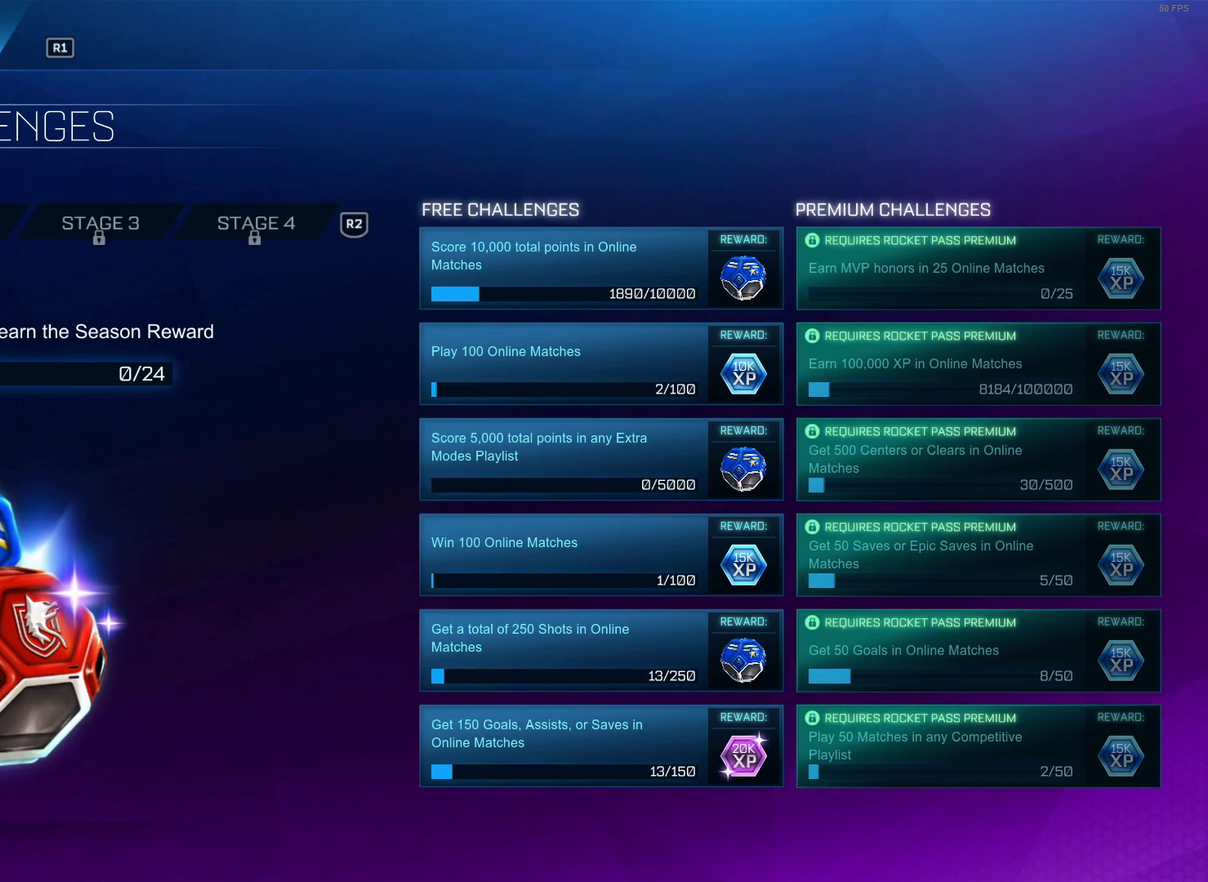
{"buttons": [], "left_stick": "center", "right_stick": "center", "events": [[117, "DPAD_UP", "up"], [117, "L1", "up"]]}
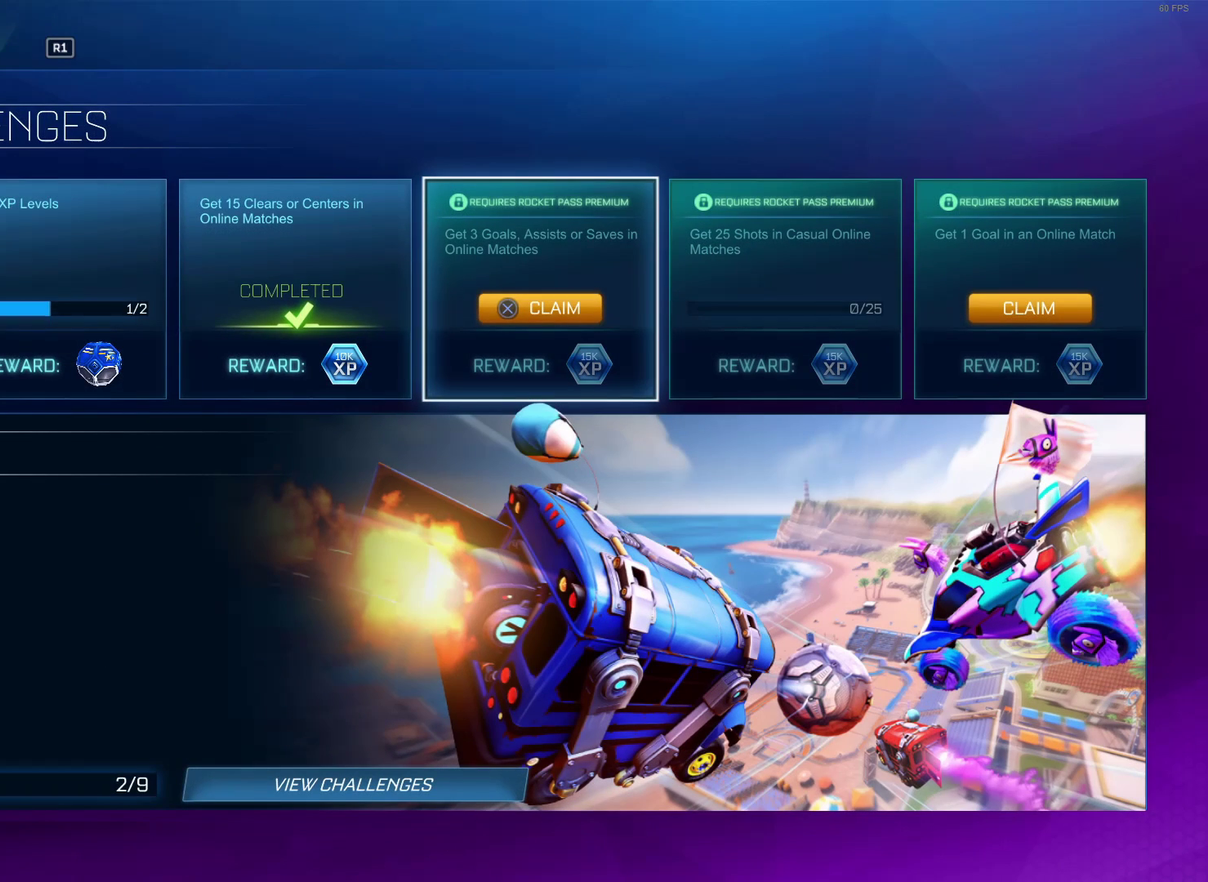
{"buttons": [], "left_stick": "center", "right_stick": "center", "events": [[50, "L1", "down"], [133, "L1", "up"], [317, "R1", "down"], [417, "R1", "up"]]}
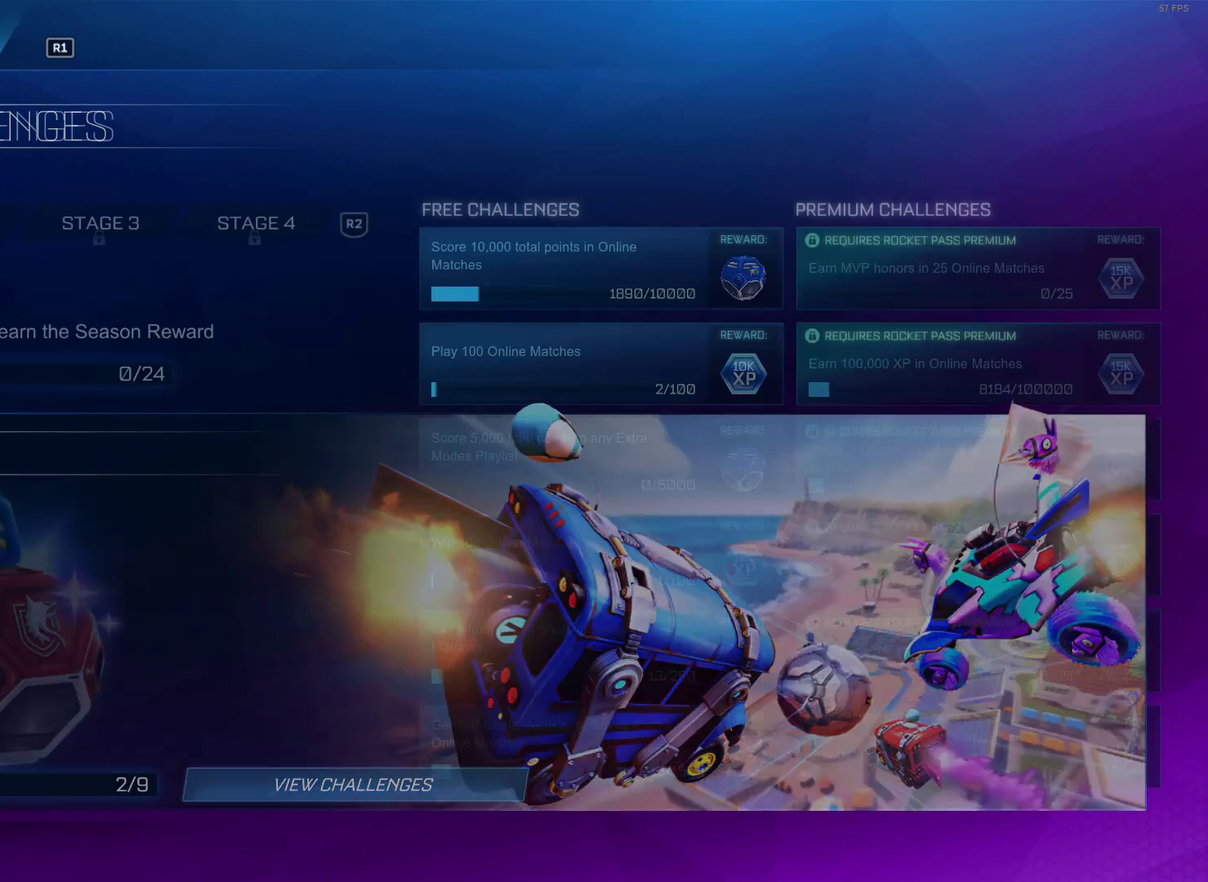
{"buttons": [], "left_stick": "center", "right_stick": "right", "events": [[350, "right_stick", "right"]]}
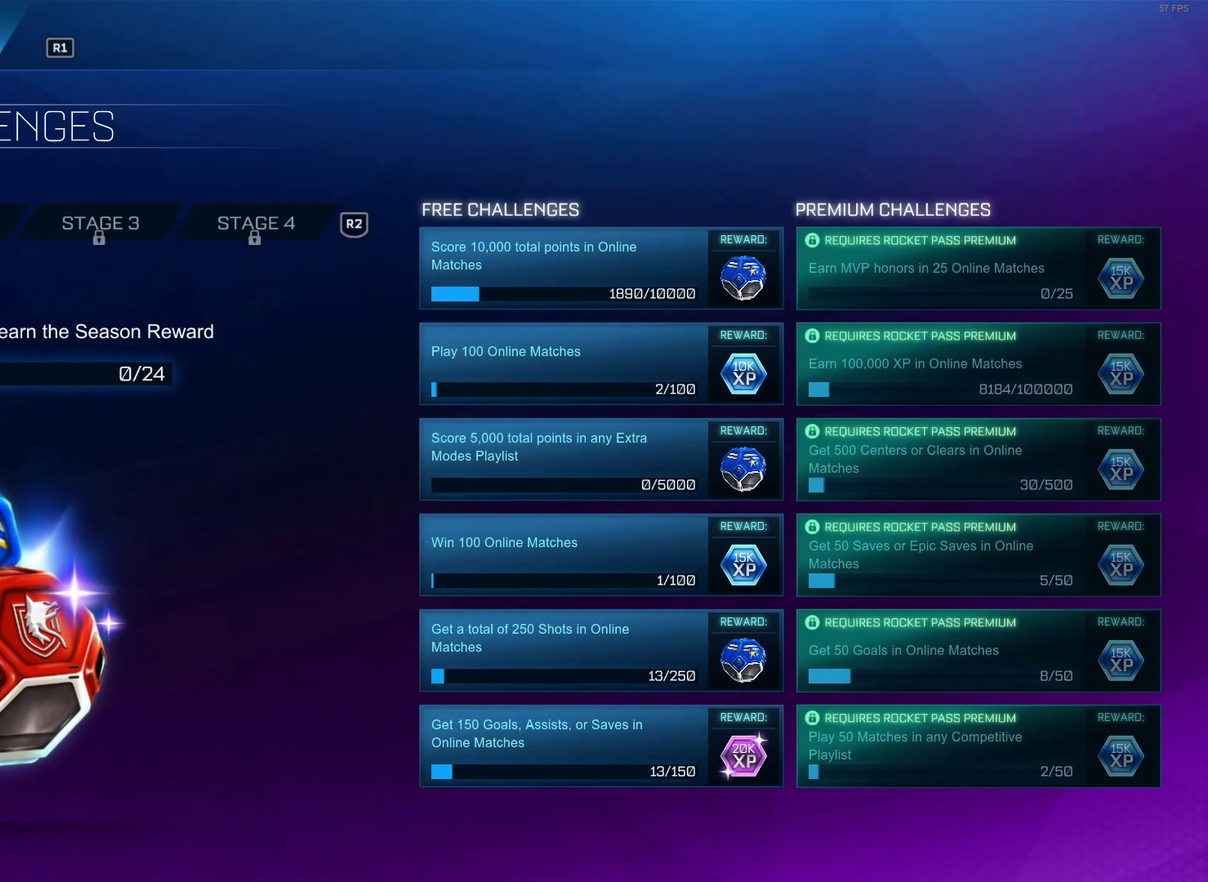
{"buttons": [], "left_stick": "center", "right_stick": "left", "events": [[67, "right_stick", "center"], [383, "right_stick", "left"]]}
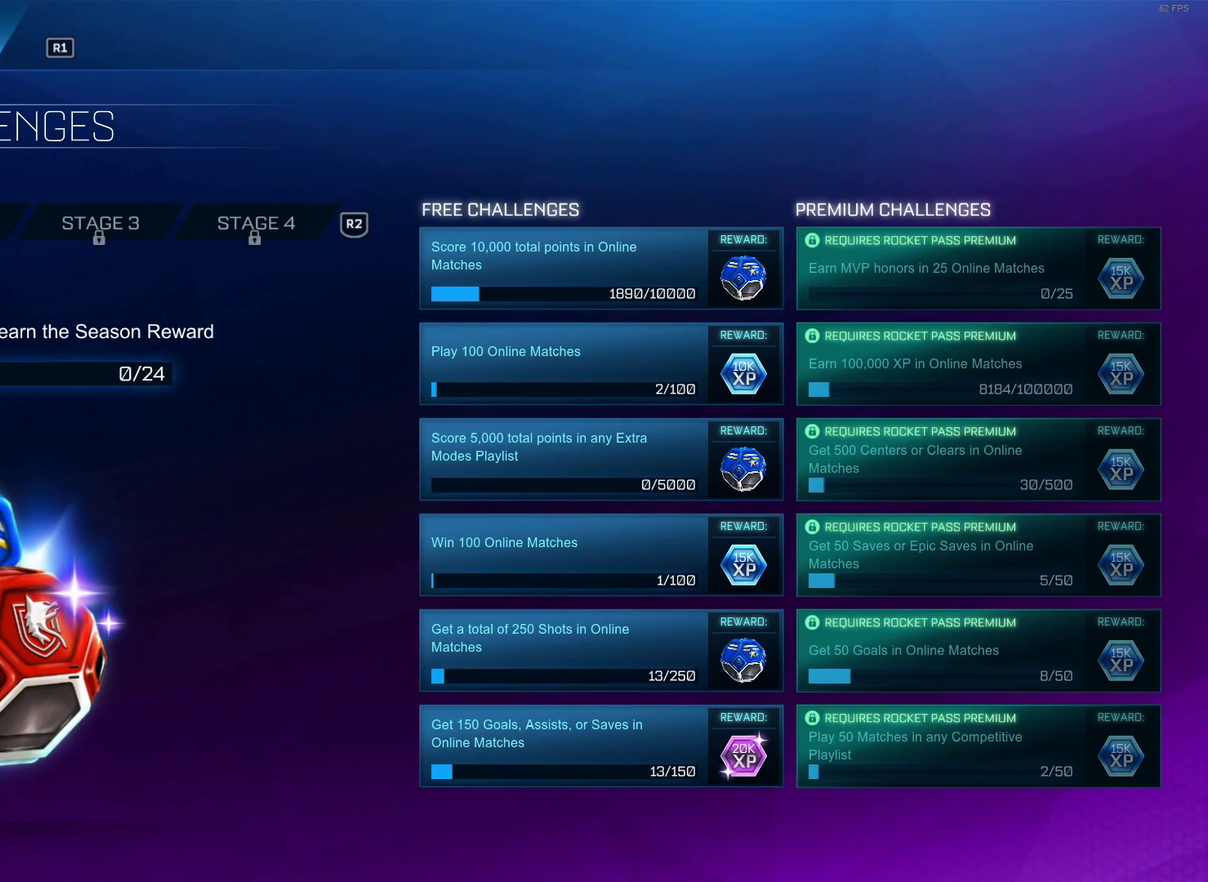
{"buttons": [], "left_stick": "center", "right_stick": "center", "events": [[167, "right_stick", "center"]]}